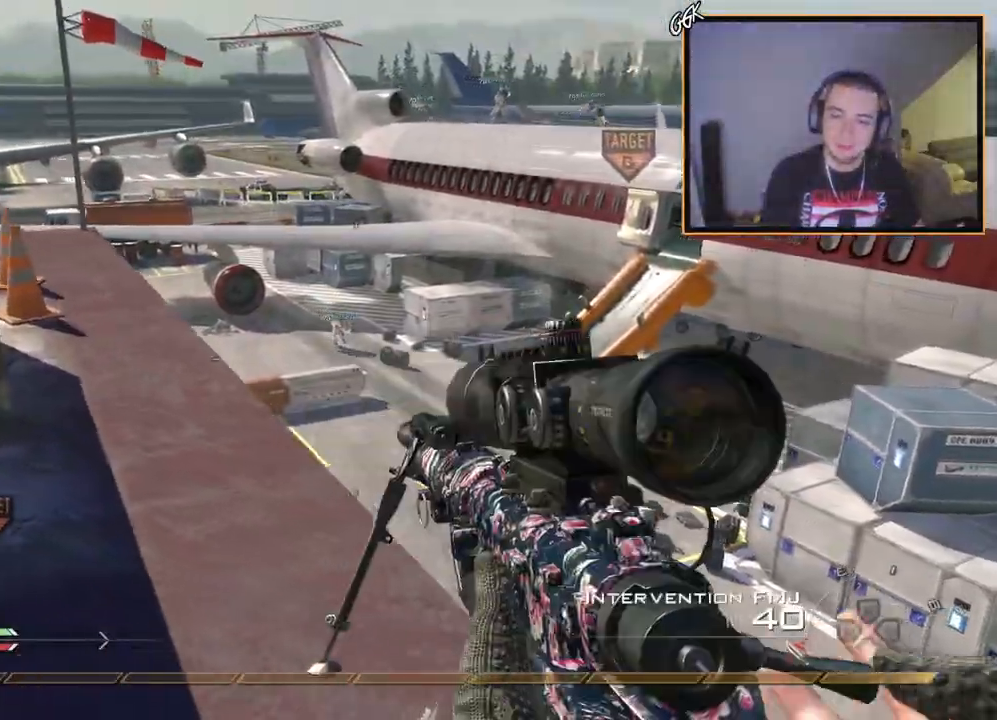
Gameplay with a controller (PlayStation layout); each line is a JSON object with the inputs held at the frame after it. "events" lists button and stick changes between this image and that frame as [ms after this image, input, new state], when the widget could be followed in between.
{"buttons": [], "left_stick": "right", "right_stick": "center", "events": [[17, "SQUARE", "down"], [34, "TRIANGLE", "up"], [100, "SQUARE", "up"], [201, "right_stick", "right"], [267, "left_stick", "down-left"], [401, "left_stick", "down-right"], [468, "right_stick", "center"], [501, "left_stick", "right"]]}
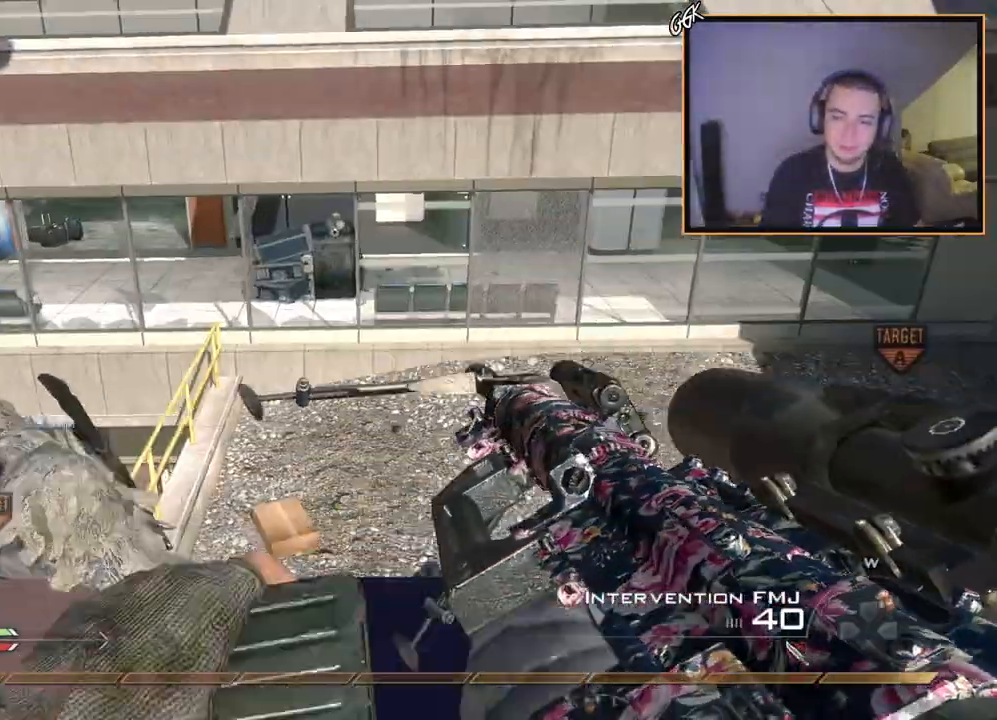
{"buttons": [], "left_stick": "right", "right_stick": "center", "events": [[33, "TRIANGLE", "down"], [100, "TRIANGLE", "up"], [167, "TRIANGLE", "down"], [267, "TRIANGLE", "up"]]}
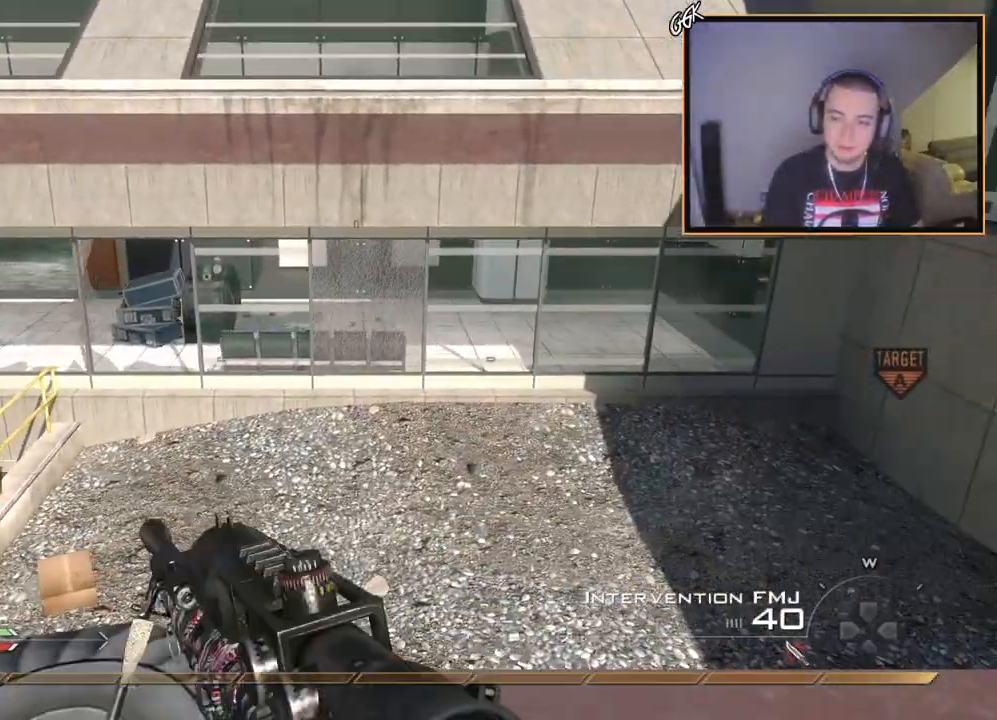
{"buttons": [], "left_stick": "center", "right_stick": "center", "events": [[34, "TRIANGLE", "down"], [100, "TRIANGLE", "up"], [134, "TRIANGLE", "down"], [251, "TRIANGLE", "up"], [301, "left_stick", "center"]]}
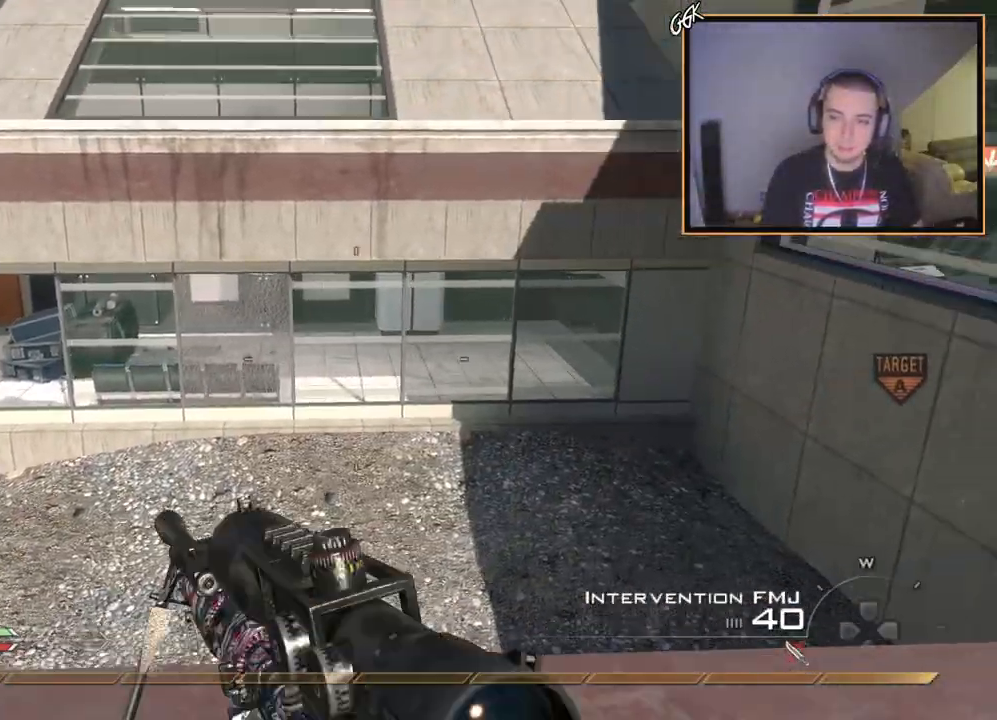
{"buttons": [], "left_stick": "center", "right_stick": "center", "events": []}
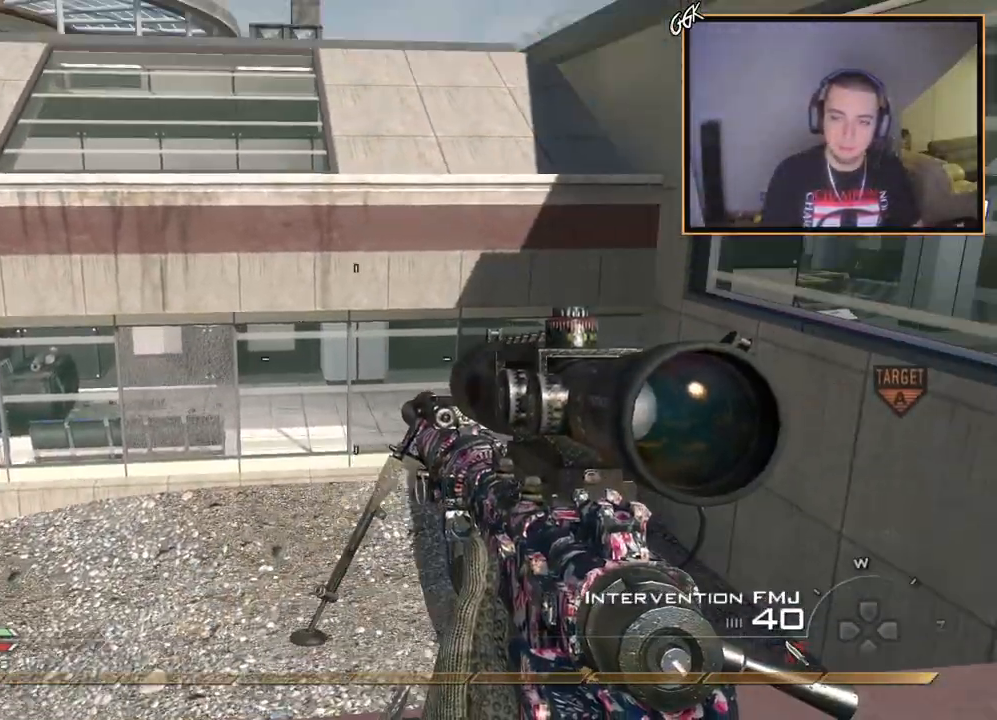
{"buttons": [], "left_stick": "up-left", "right_stick": "right", "events": [[251, "R2", "down"], [251, "SQUARE", "down"], [284, "R1", "down"], [301, "left_stick", "up"], [317, "L3", "down"], [351, "SQUARE", "up"], [384, "R1", "up"], [384, "R2", "up"], [451, "right_stick", "right"], [501, "L3", "up"], [501, "left_stick", "up-left"]]}
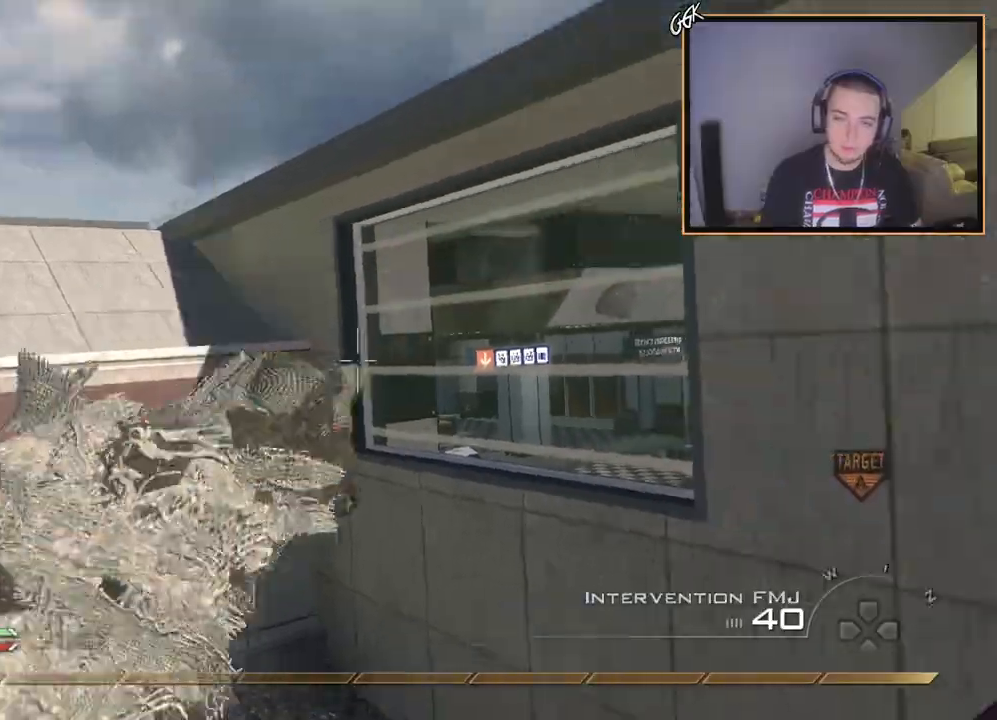
{"buttons": ["CIRCLE"], "left_stick": "down-left", "right_stick": "right", "events": [[17, "CROSS", "down"], [167, "CIRCLE", "down"], [167, "CROSS", "up"], [267, "left_stick", "center"], [500, "left_stick", "down-left"]]}
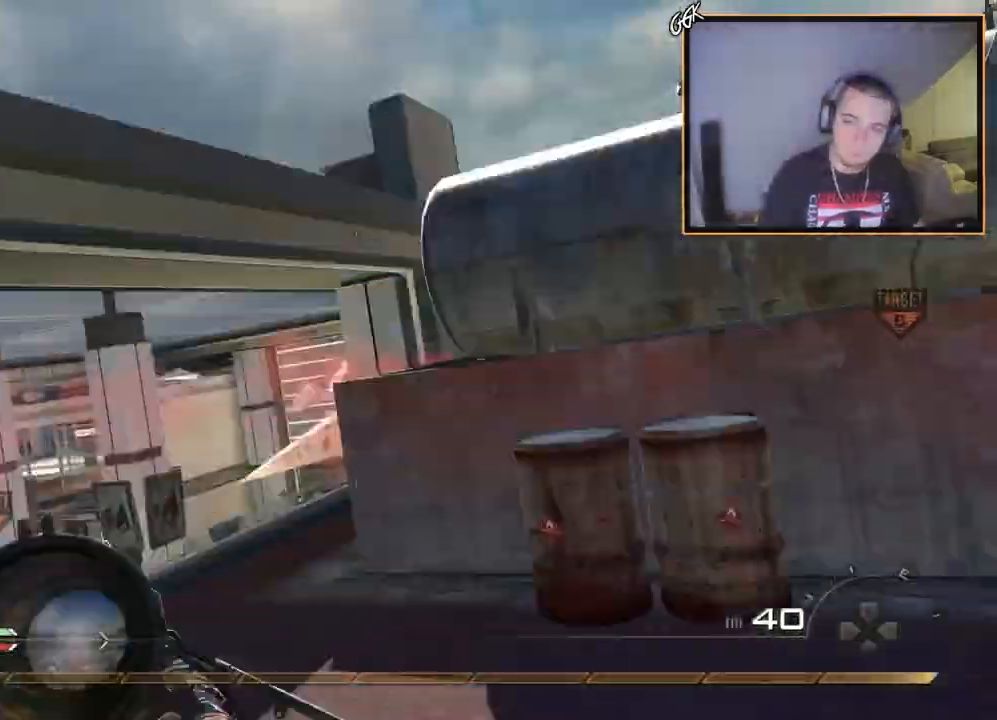
{"buttons": ["SQUARE", "R2"], "left_stick": "down-left", "right_stick": "center", "events": [[134, "right_stick", "center"], [317, "CIRCLE", "up"], [334, "right_stick", "up-left"], [434, "R2", "down"], [451, "SQUARE", "down"], [451, "right_stick", "center"]]}
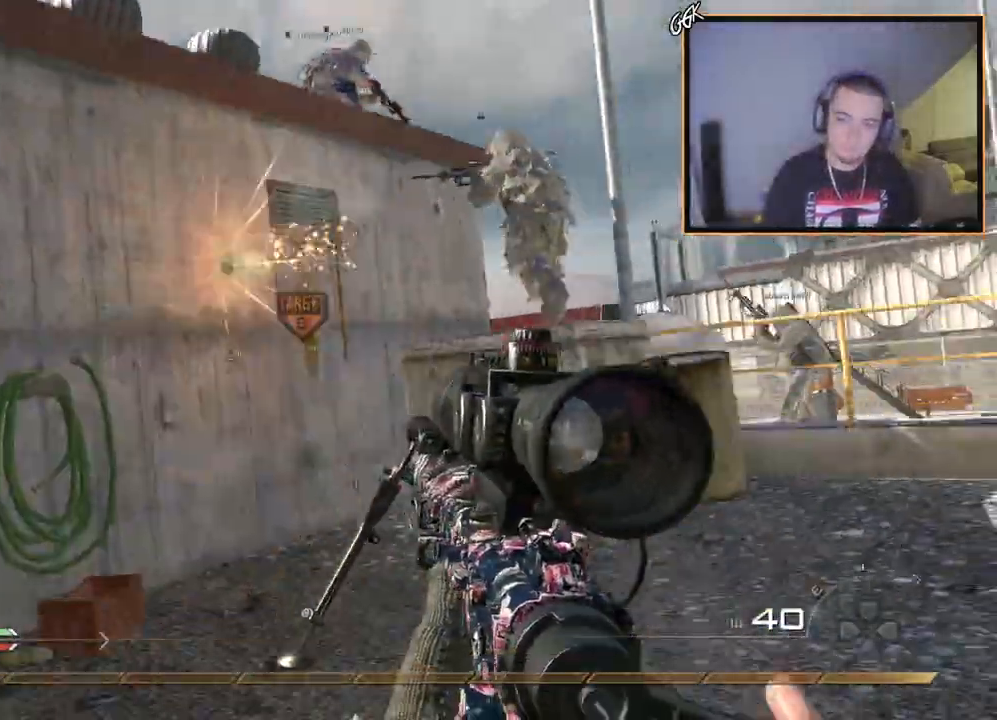
{"buttons": [], "left_stick": "up-right", "right_stick": "center", "events": [[50, "R2", "up"], [50, "SQUARE", "up"], [150, "left_stick", "up-right"], [350, "CROSS", "down"], [450, "CROSS", "up"]]}
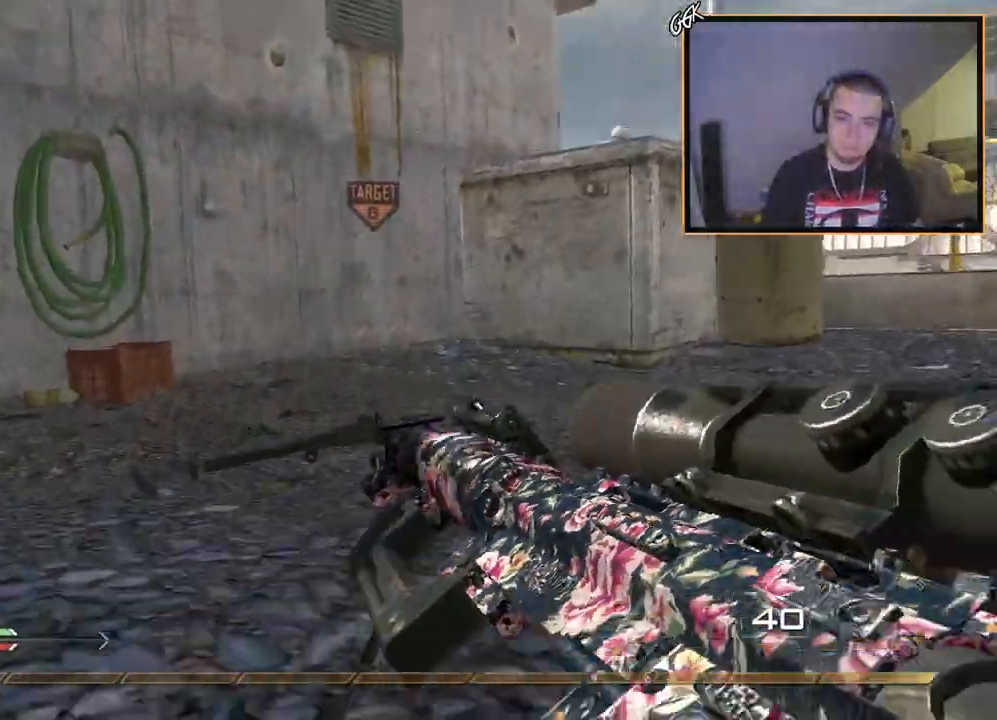
{"buttons": [], "left_stick": "up-right", "right_stick": "center", "events": []}
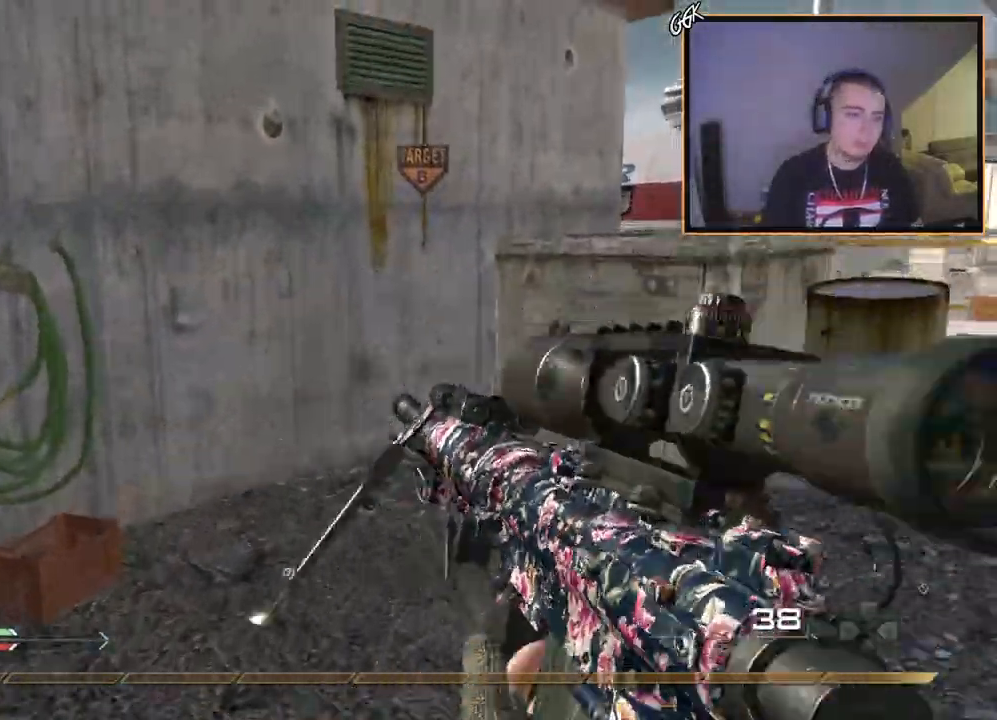
{"buttons": [], "left_stick": "up-right", "right_stick": "center", "events": [[50, "TRIANGLE", "down"], [183, "TRIANGLE", "up"]]}
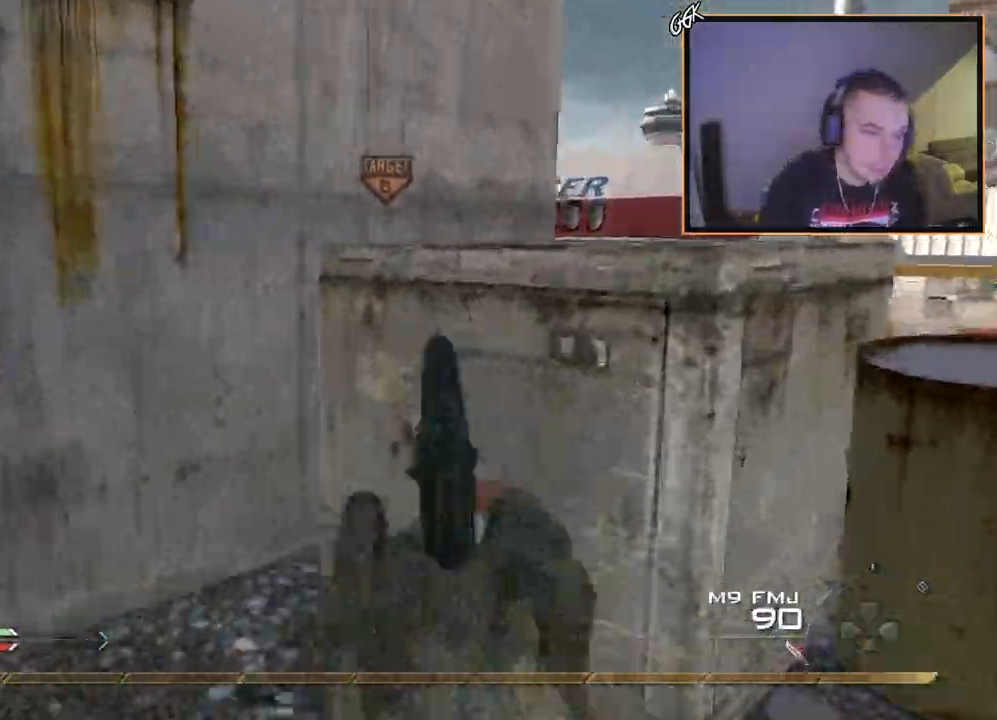
{"buttons": ["CROSS"], "left_stick": "center", "right_stick": "center", "events": [[384, "left_stick", "center"], [468, "CROSS", "down"]]}
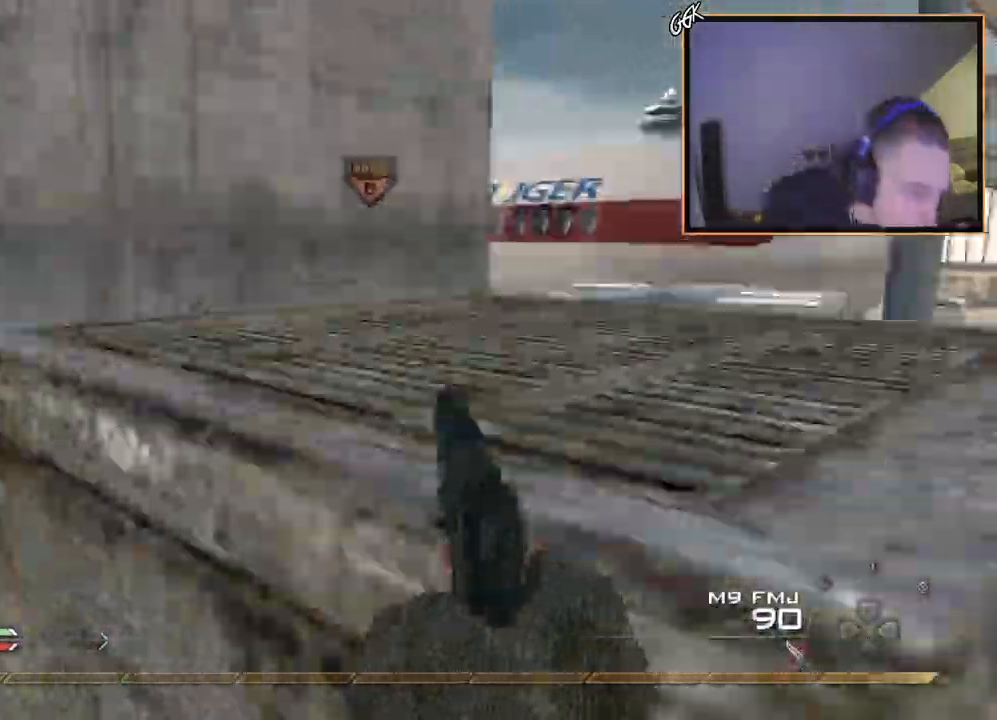
{"buttons": ["CROSS"], "left_stick": "center", "right_stick": "center", "events": [[67, "left_stick", "up-right"], [267, "TRIANGLE", "down"], [317, "left_stick", "center"], [384, "TRIANGLE", "up"]]}
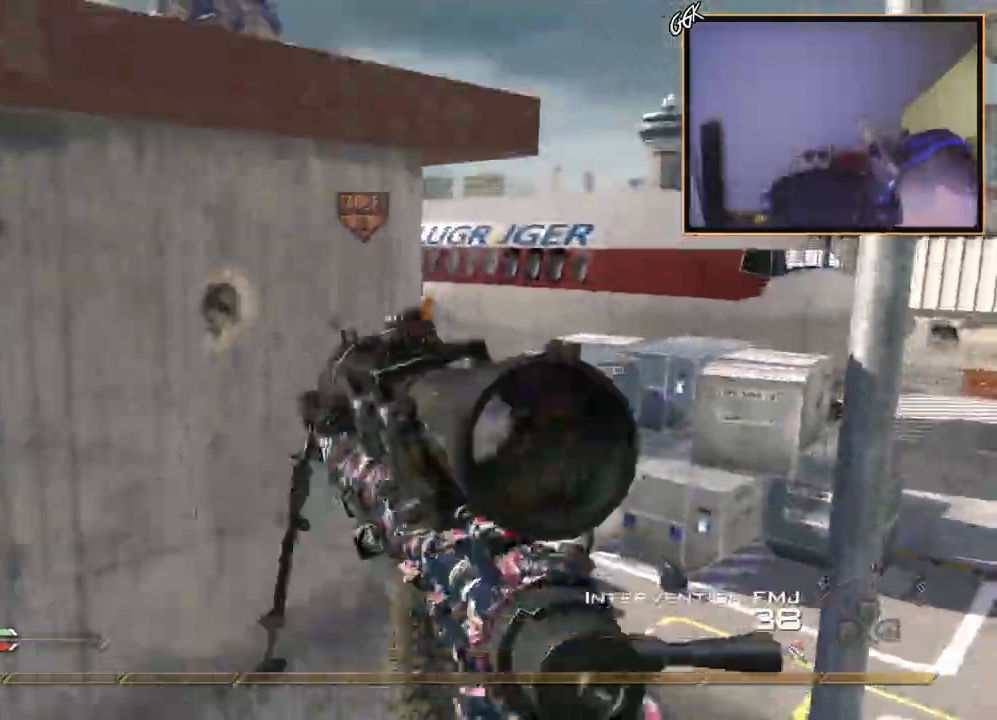
{"buttons": ["CROSS"], "left_stick": "up", "right_stick": "center", "events": [[17, "left_stick", "up"], [167, "right_stick", "left"], [251, "right_stick", "center"]]}
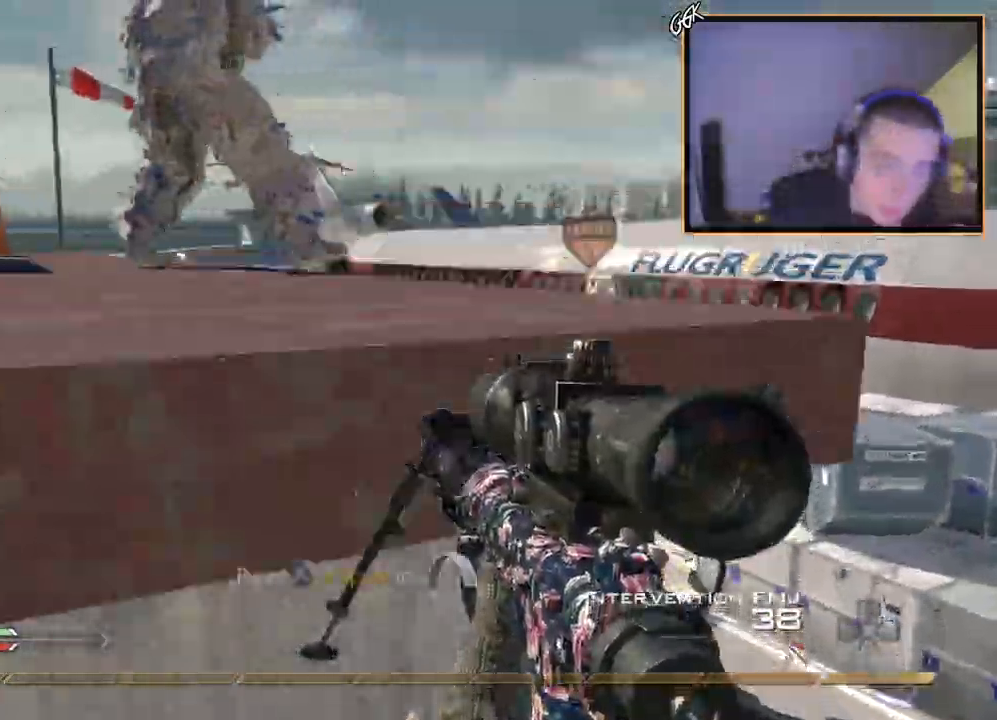
{"buttons": ["TRIANGLE"], "left_stick": "up-left", "right_stick": "center", "events": [[183, "CROSS", "up"], [217, "left_stick", "up-left"], [300, "right_stick", "down"], [350, "right_stick", "center"], [500, "TRIANGLE", "down"]]}
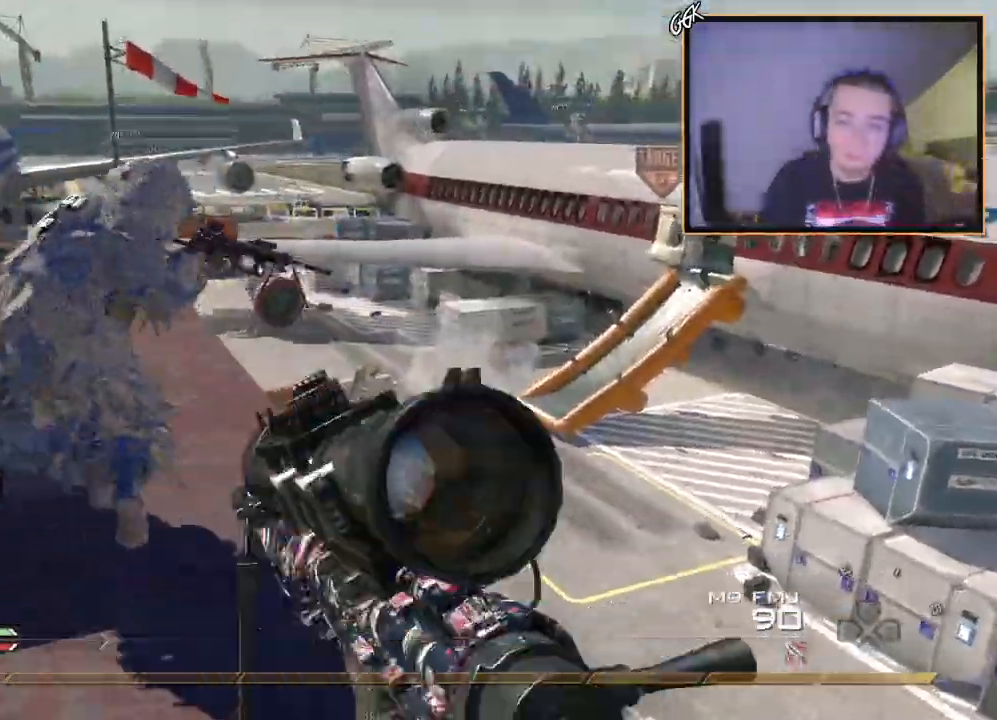
{"buttons": [], "left_stick": "center", "right_stick": "center", "events": [[67, "TRIANGLE", "up"], [134, "TRIANGLE", "down"], [217, "TRIANGLE", "up"], [317, "right_stick", "left"], [451, "left_stick", "center"], [451, "right_stick", "center"]]}
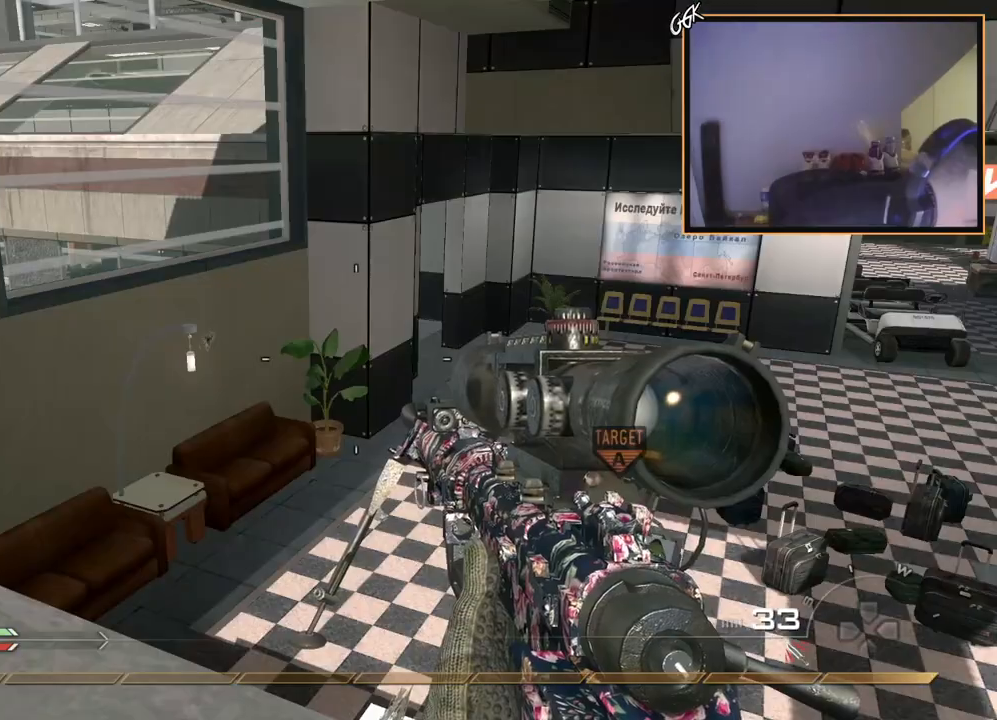
{"buttons": [], "left_stick": "center", "right_stick": "center", "events": []}
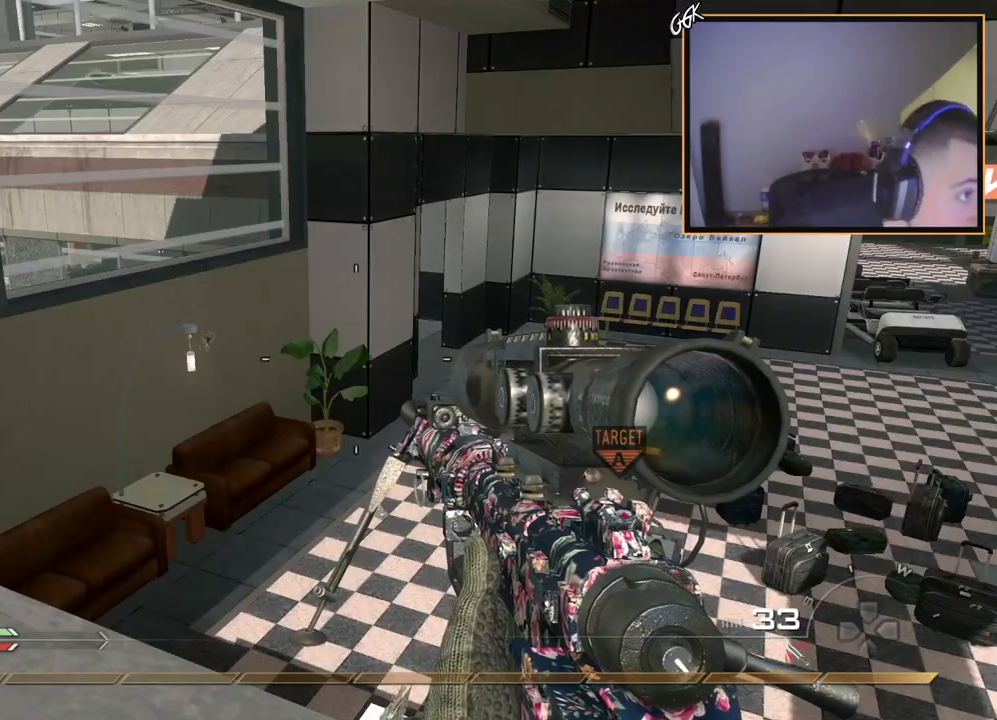
{"buttons": [], "left_stick": "center", "right_stick": "center", "events": []}
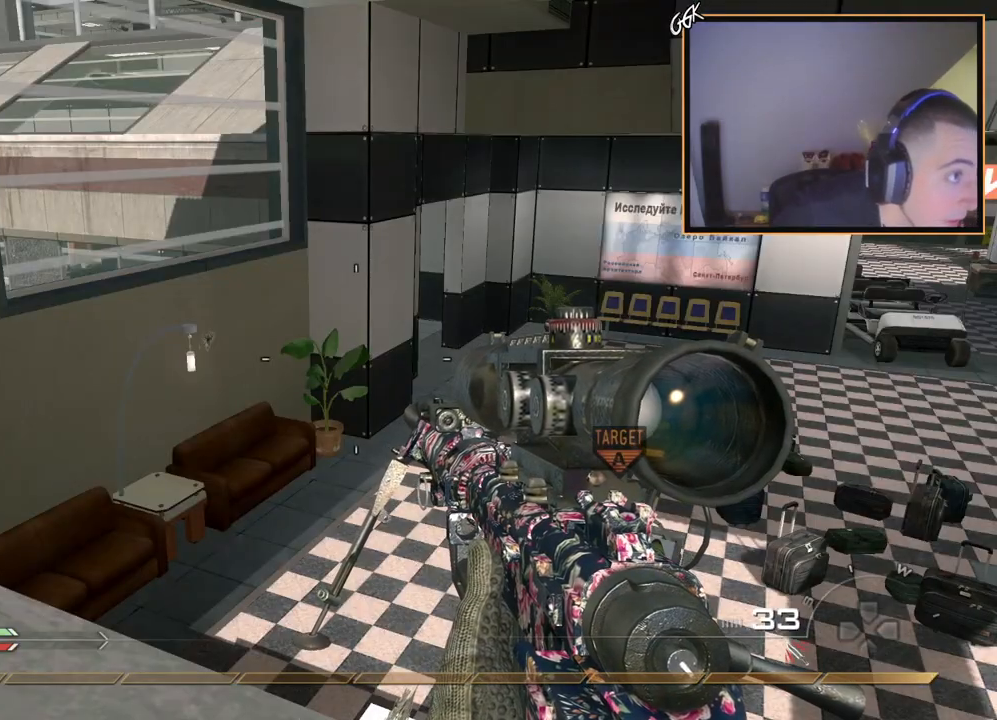
{"buttons": [], "left_stick": "center", "right_stick": "center", "events": []}
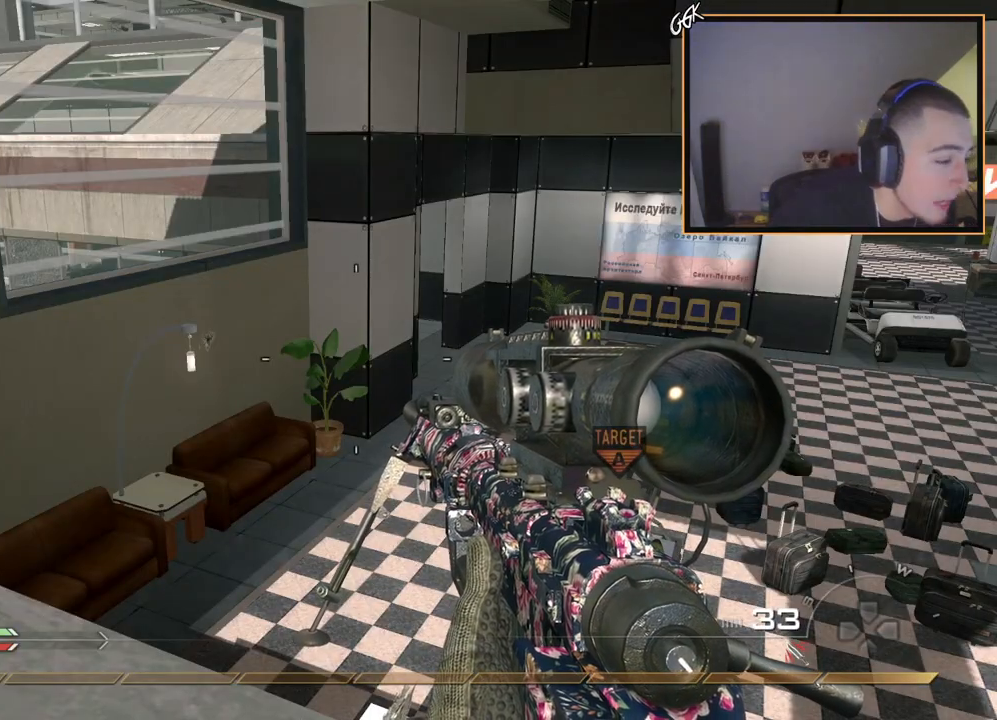
{"buttons": [], "left_stick": "center", "right_stick": "center", "events": []}
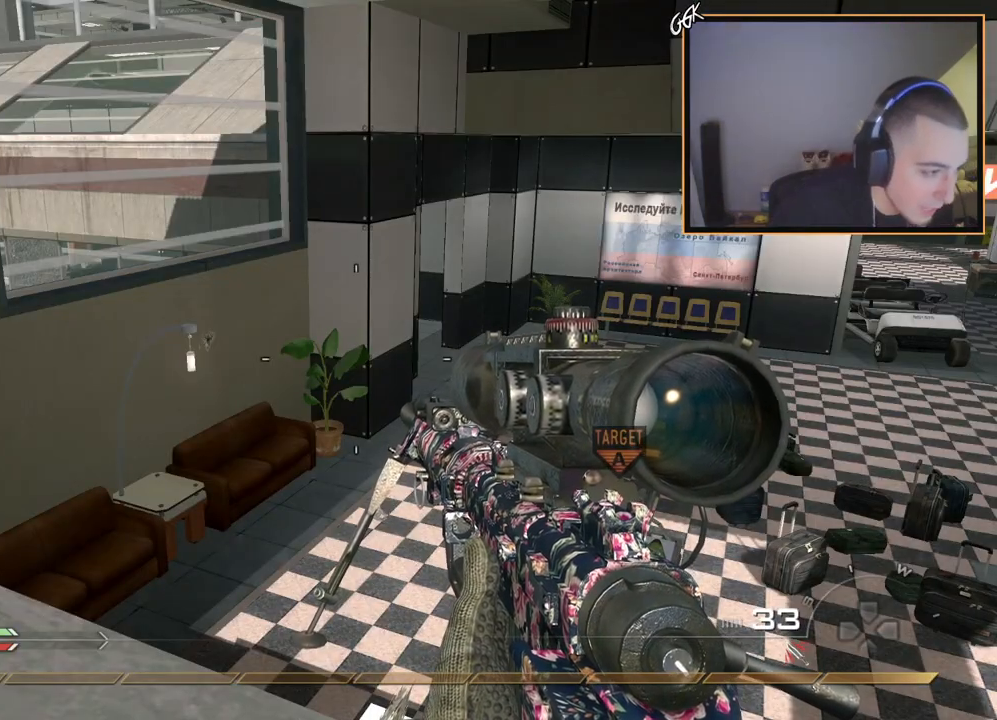
{"buttons": [], "left_stick": "center", "right_stick": "center", "events": []}
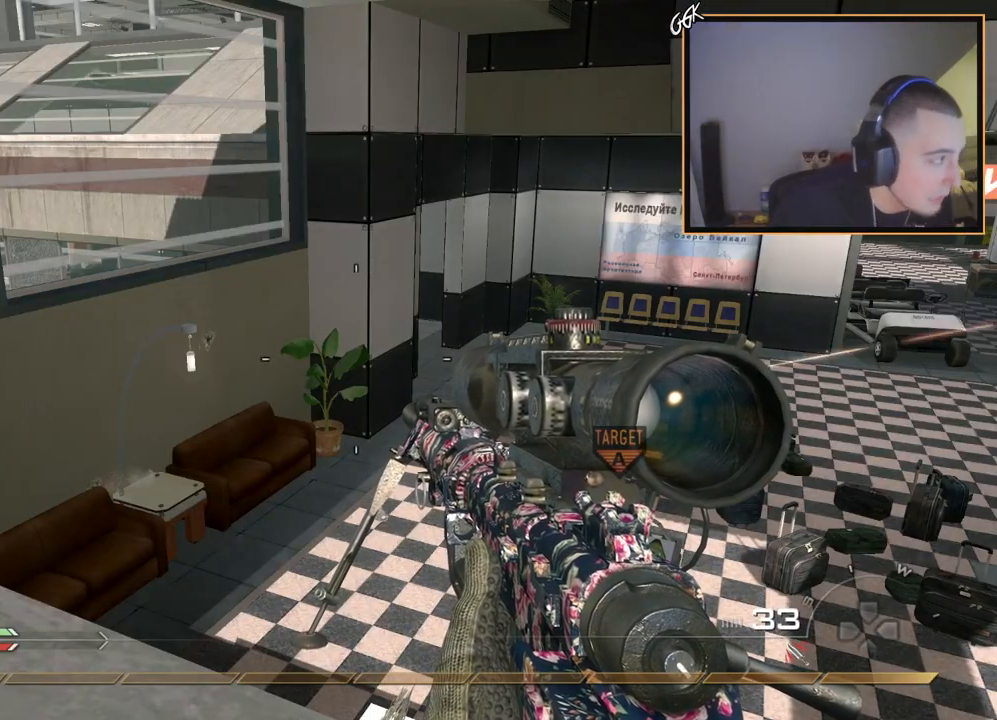
{"buttons": [], "left_stick": "center", "right_stick": "center", "events": []}
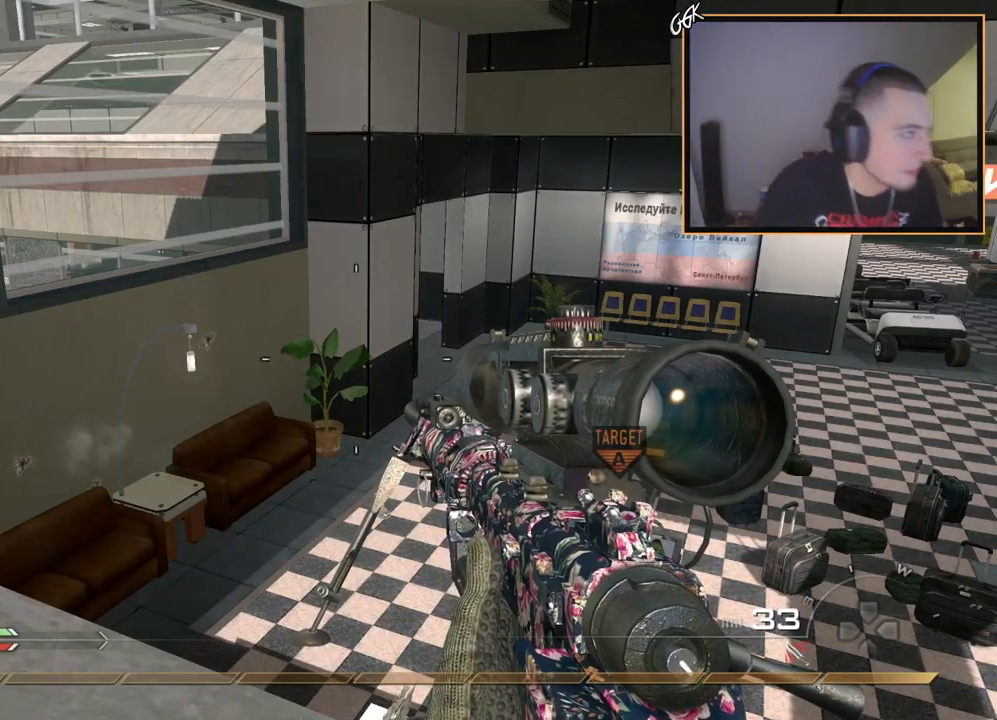
{"buttons": [], "left_stick": "center", "right_stick": "center", "events": []}
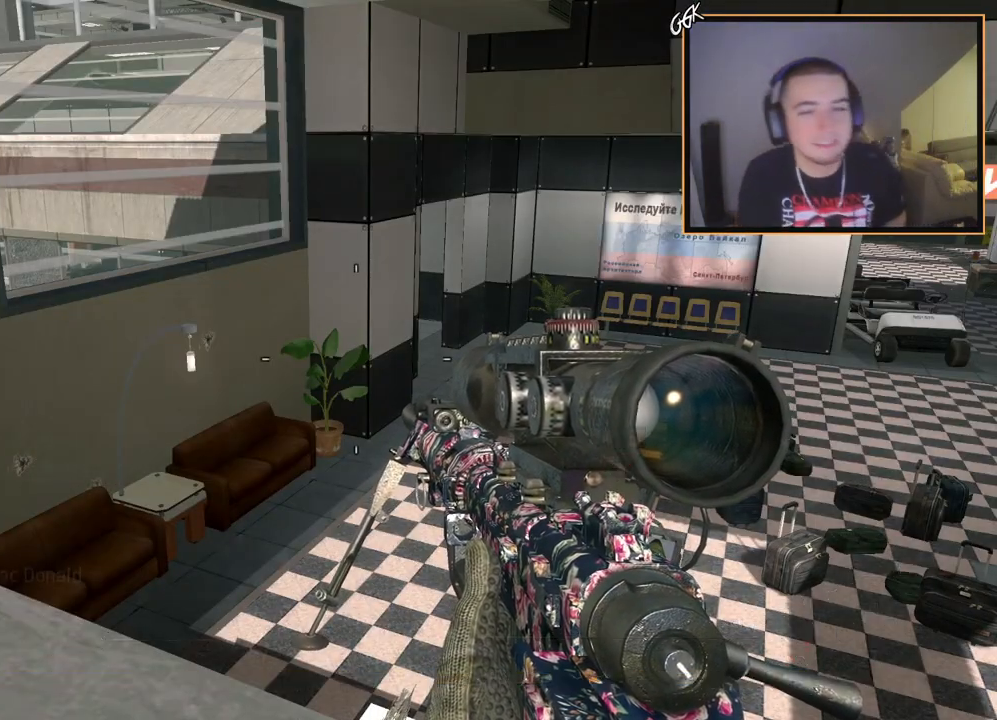
{"buttons": [], "left_stick": "center", "right_stick": "center", "events": []}
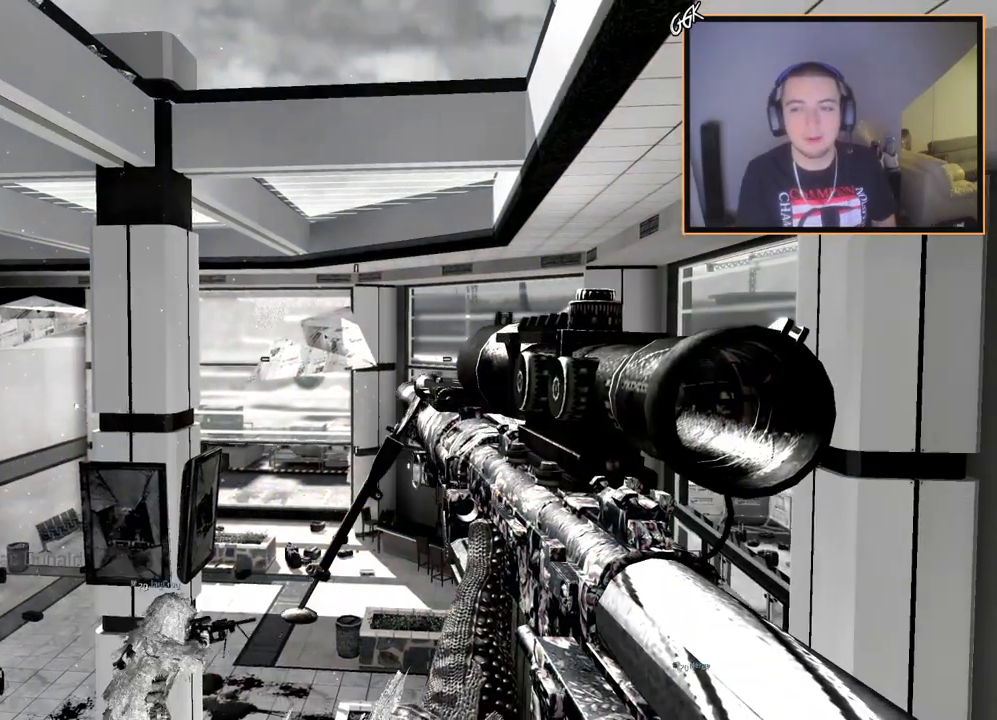
{"buttons": ["SQUARE"], "left_stick": "center", "right_stick": "center", "events": [[401, "SQUARE", "down"]]}
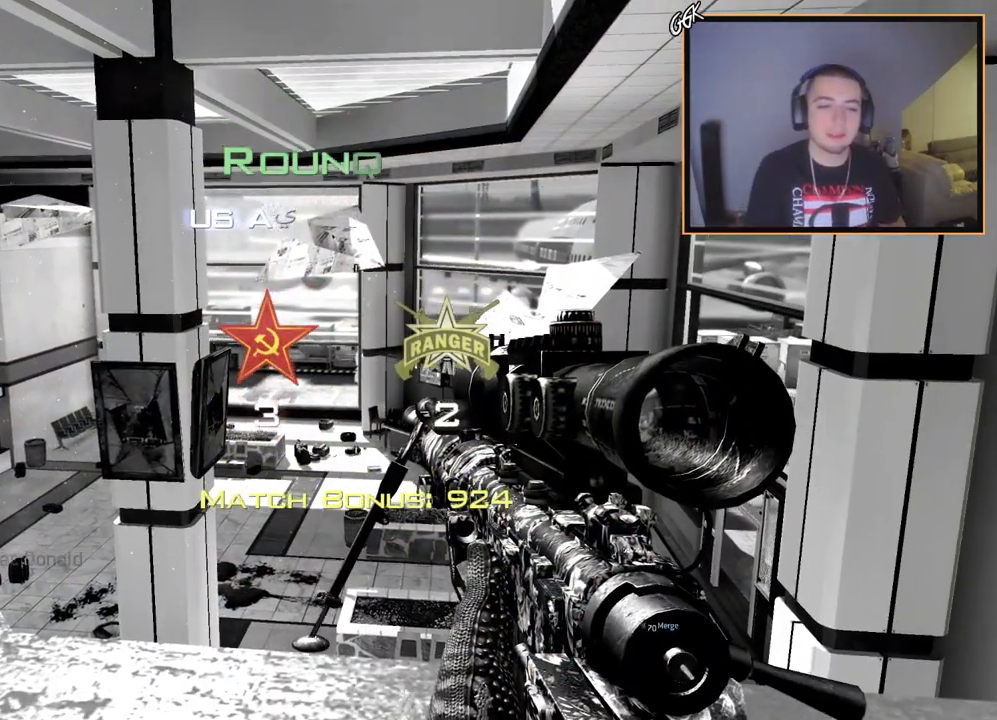
{"buttons": [], "left_stick": "center", "right_stick": "center", "events": [[16, "SQUARE", "up"]]}